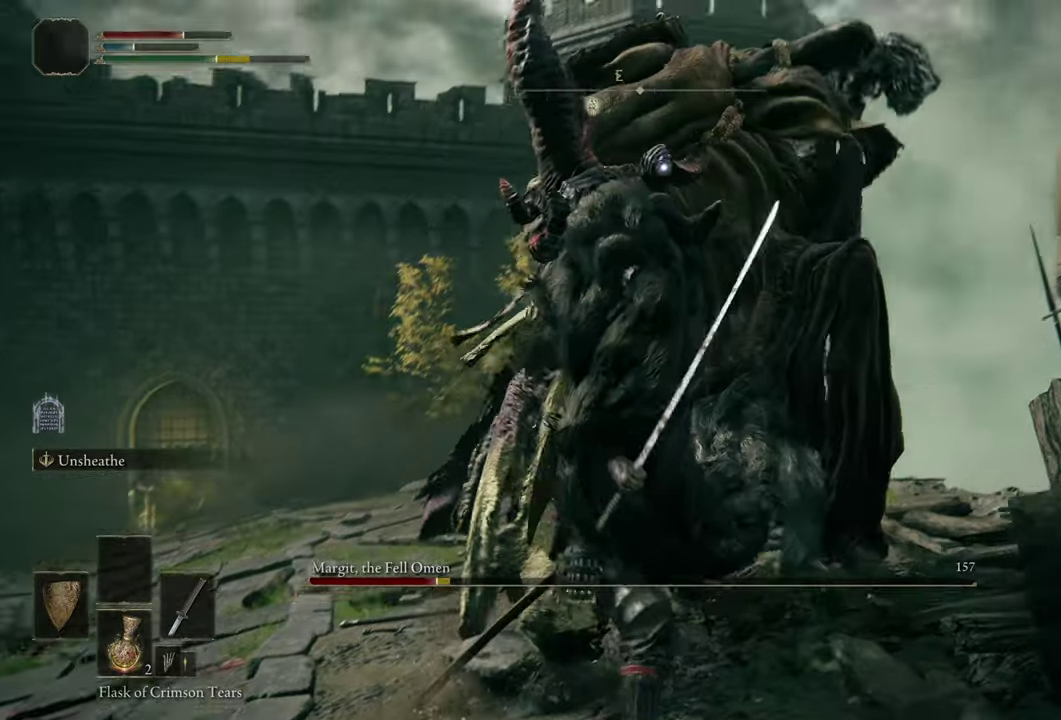
Gameplay with a controller (PlayStation layout); each line is a JSON object with the inputs held at the frame after it (dt_ms = milliseconds from this image to that frame). "events" lists button and stick changes between this image and that frame as [ms after this image, input, new state], when the widget could be followed in between. Not read: L1 R1.
{"dt_ms": 500, "buttons": [], "left_stick": "center", "right_stick": "center", "events": []}
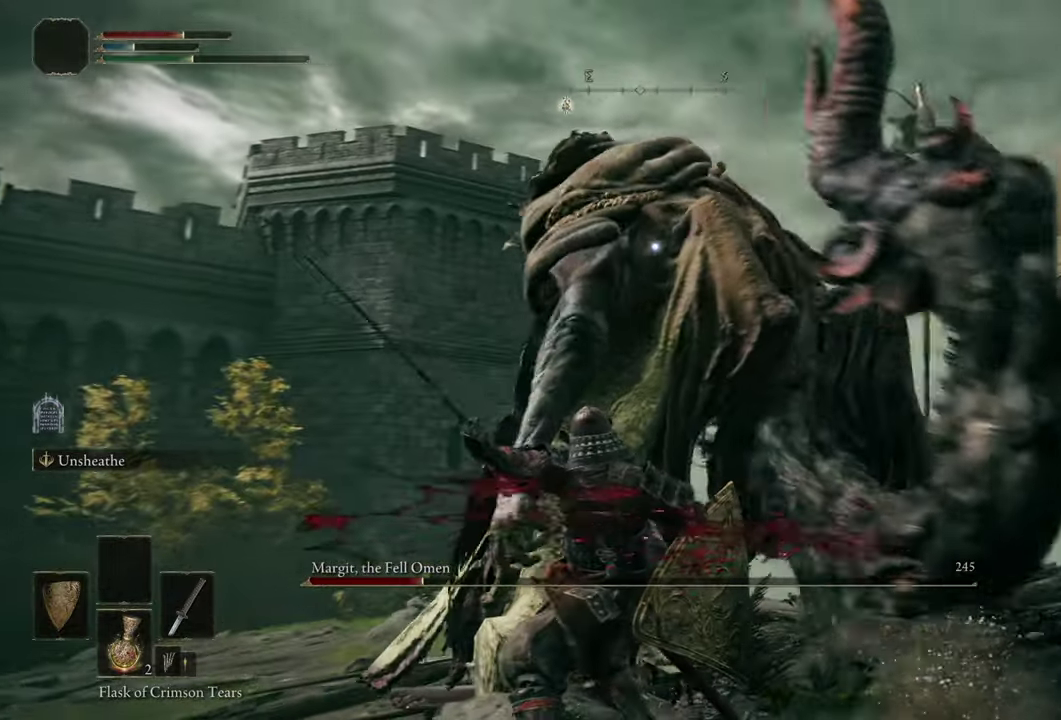
{"dt_ms": 400, "buttons": [], "left_stick": "down-right", "right_stick": "center", "events": [[100, "left_stick", "down-right"]]}
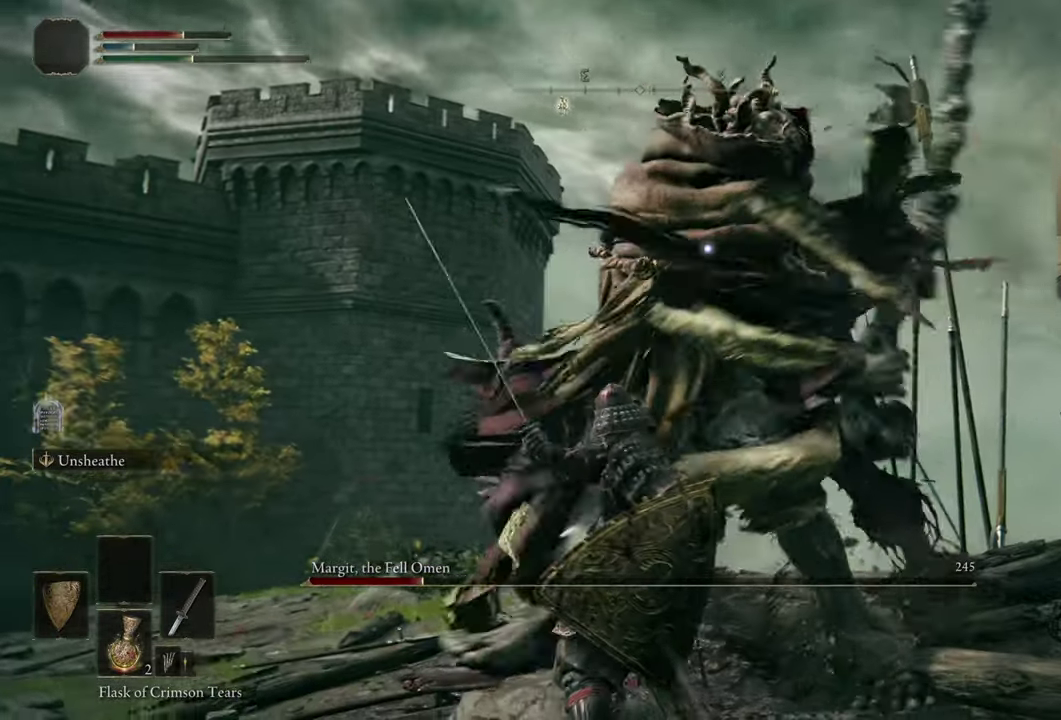
{"dt_ms": 600, "buttons": [], "left_stick": "center", "right_stick": "center", "events": [[250, "CIRCLE", "down"], [250, "left_stick", "up"], [300, "CIRCLE", "up"], [516, "left_stick", "center"]]}
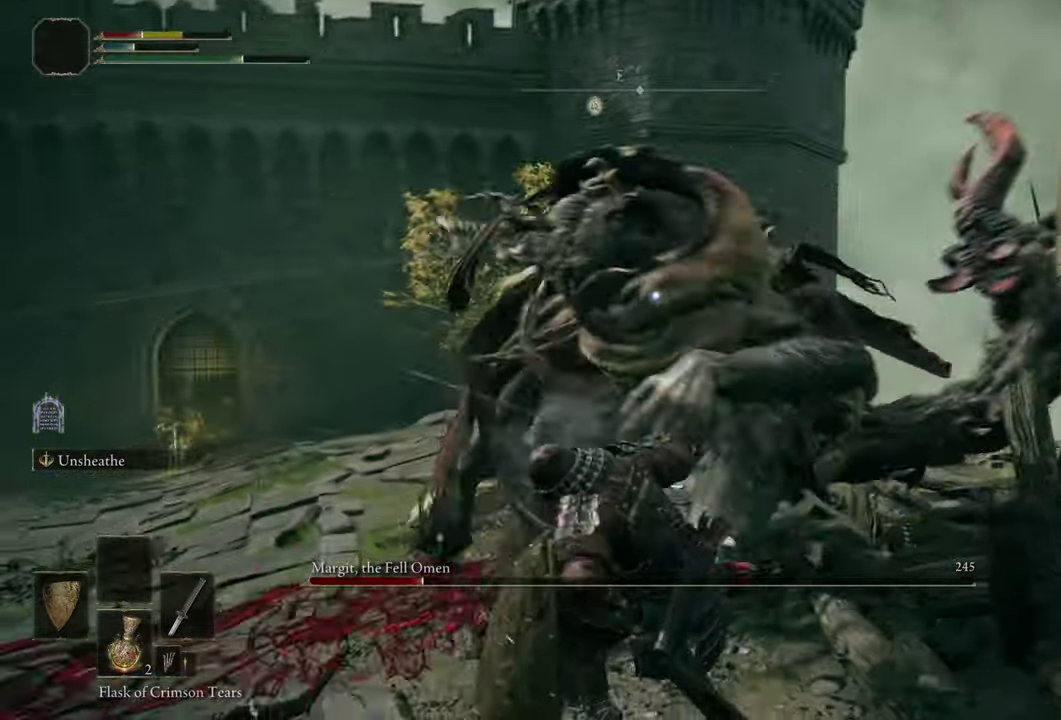
{"dt_ms": 500, "buttons": [], "left_stick": "down-left", "right_stick": "center", "events": [[500, "left_stick", "down-left"]]}
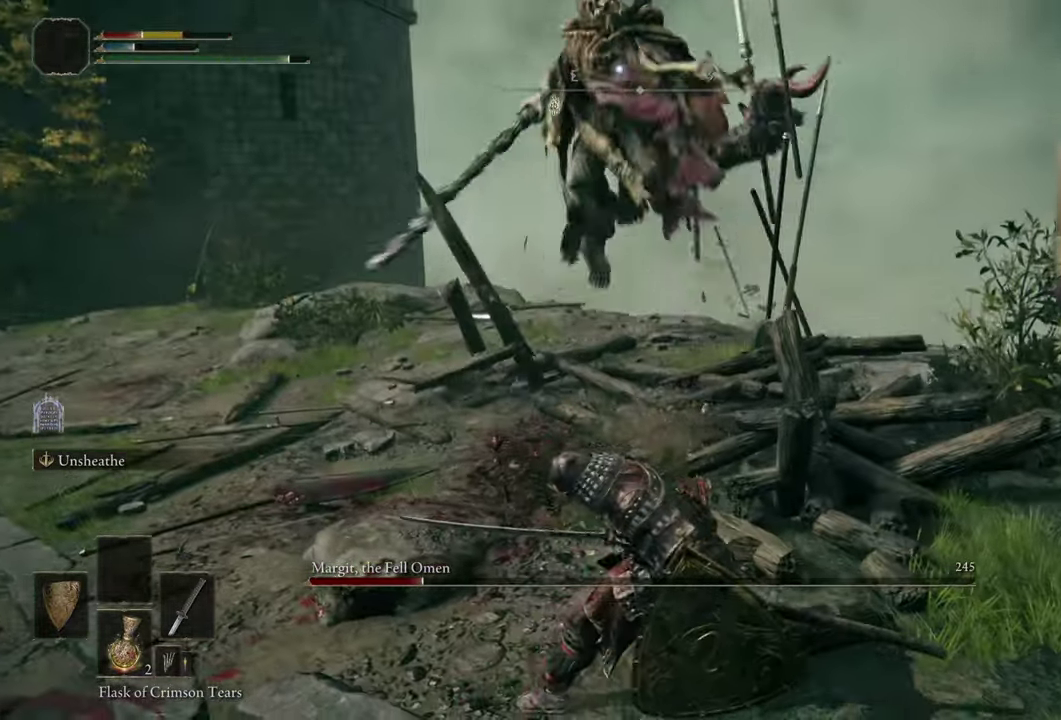
{"dt_ms": 500, "buttons": ["SQUARE"], "left_stick": "down-left", "right_stick": "center", "events": [[266, "SQUARE", "down"], [333, "SQUARE", "up"], [400, "SQUARE", "down"]]}
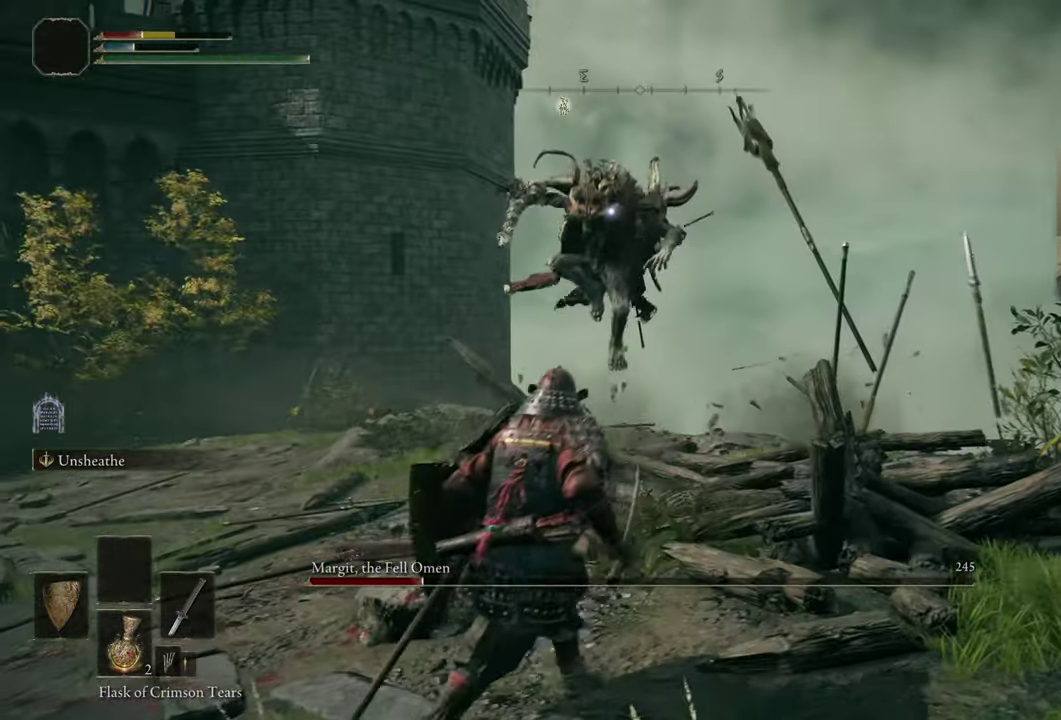
{"dt_ms": 400, "buttons": [], "left_stick": "left", "right_stick": "center", "events": [[16, "SQUARE", "up"], [166, "left_stick", "left"]]}
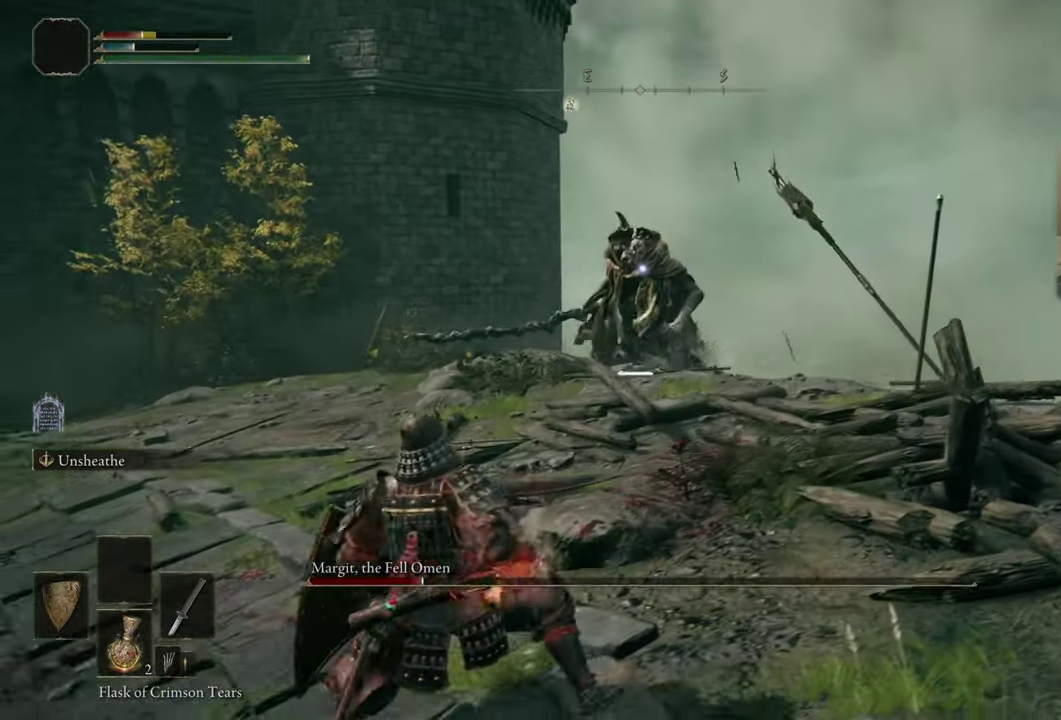
{"dt_ms": 500, "buttons": [], "left_stick": "up-left", "right_stick": "center", "events": [[250, "left_stick", "center"], [416, "left_stick", "up-left"]]}
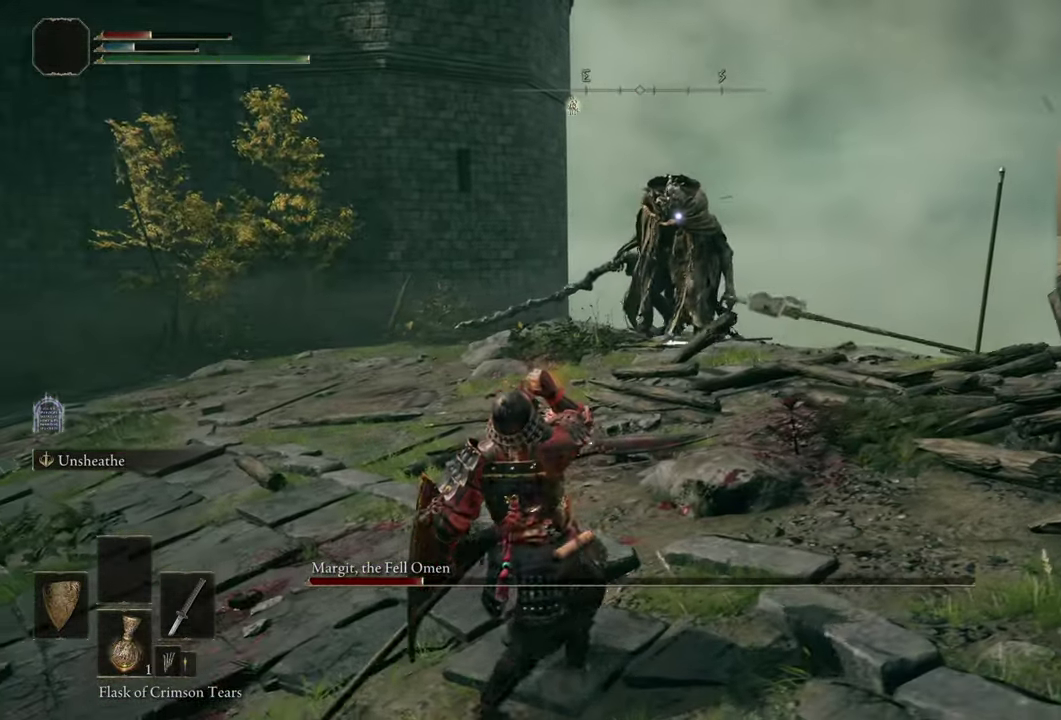
{"dt_ms": 500, "buttons": [], "left_stick": "up-left", "right_stick": "center", "events": []}
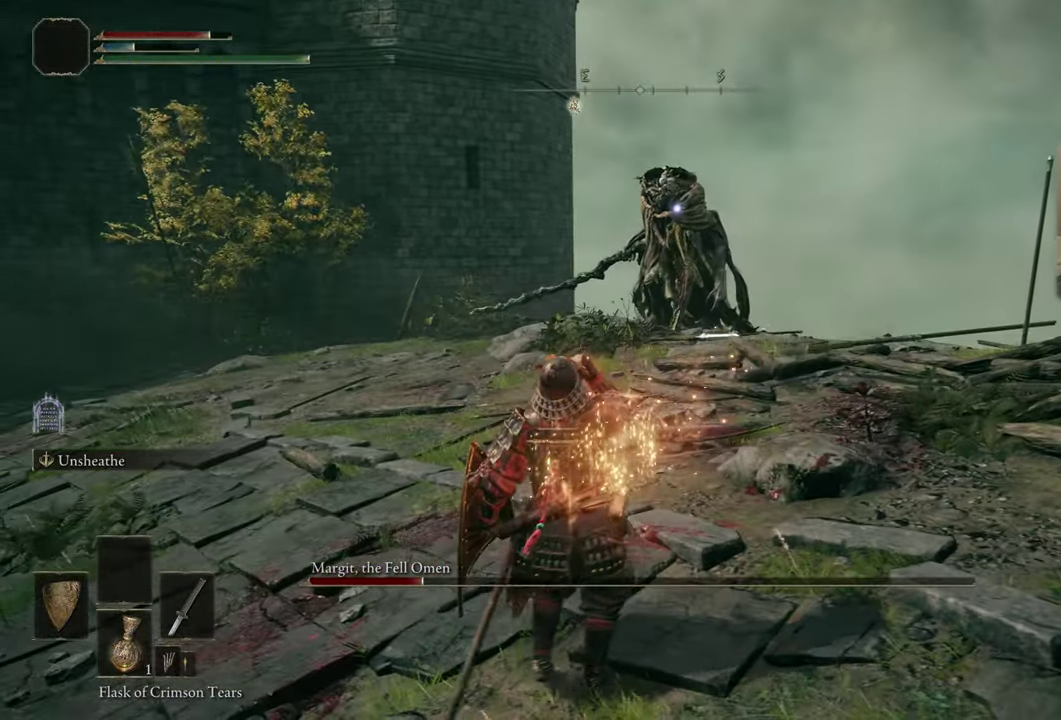
{"dt_ms": 400, "buttons": [], "left_stick": "up-left", "right_stick": "center", "events": []}
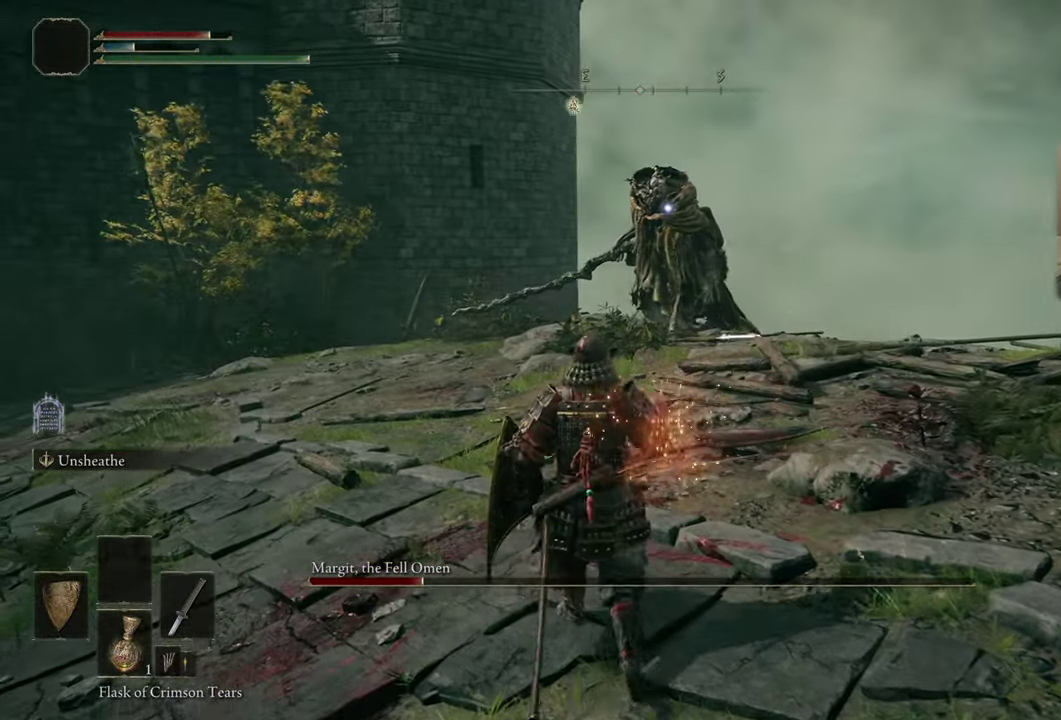
{"dt_ms": 500, "buttons": [], "left_stick": "up-left", "right_stick": "center", "events": []}
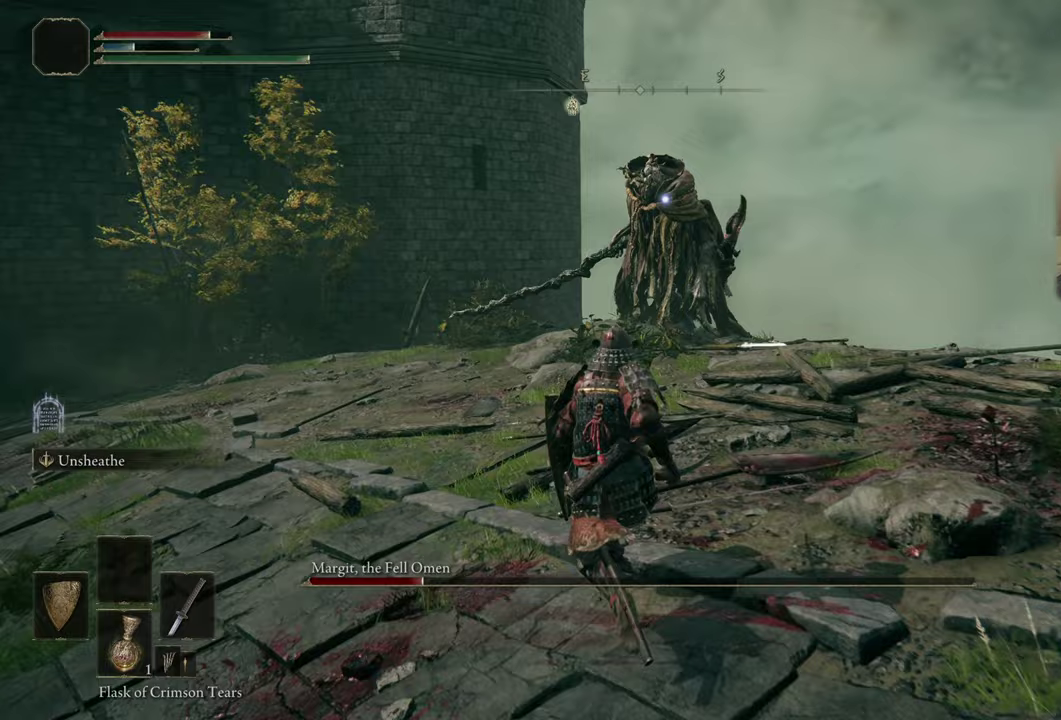
{"dt_ms": 500, "buttons": [], "left_stick": "up-left", "right_stick": "center", "events": []}
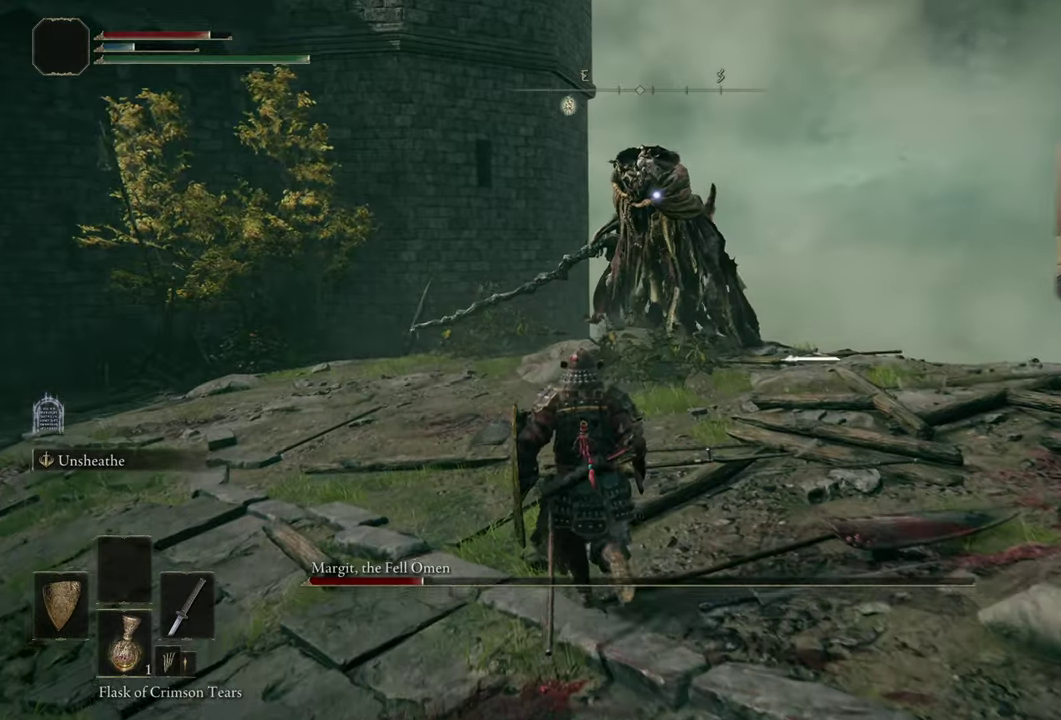
{"dt_ms": 500, "buttons": [], "left_stick": "up-left", "right_stick": "center", "events": []}
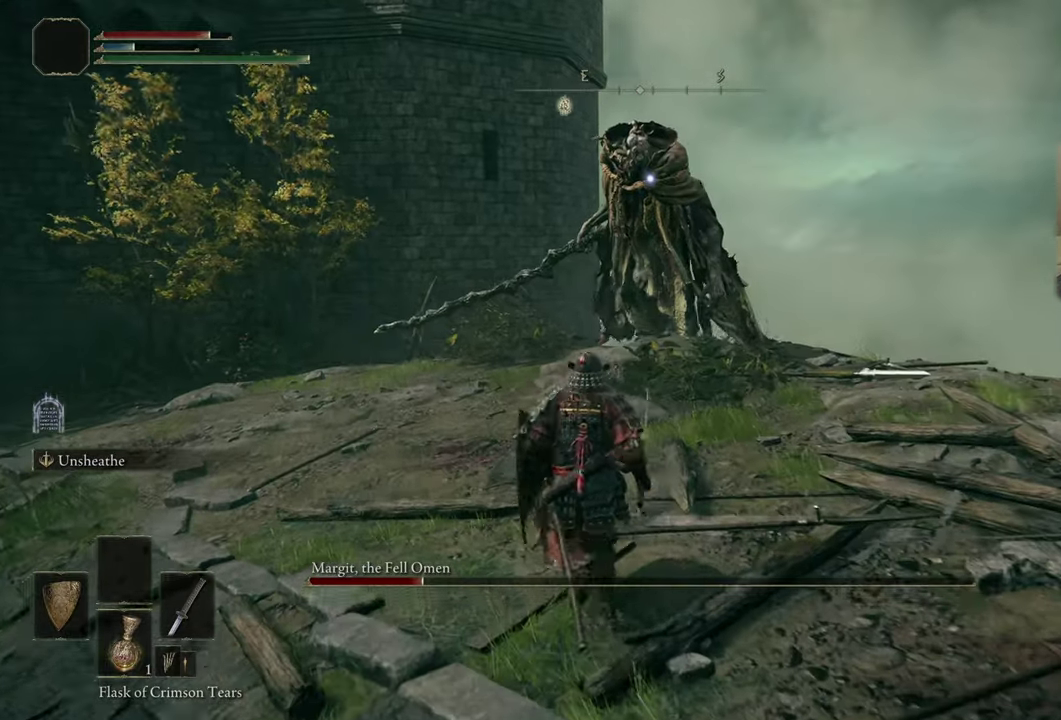
{"dt_ms": 500, "buttons": [], "left_stick": "up-left", "right_stick": "center", "events": []}
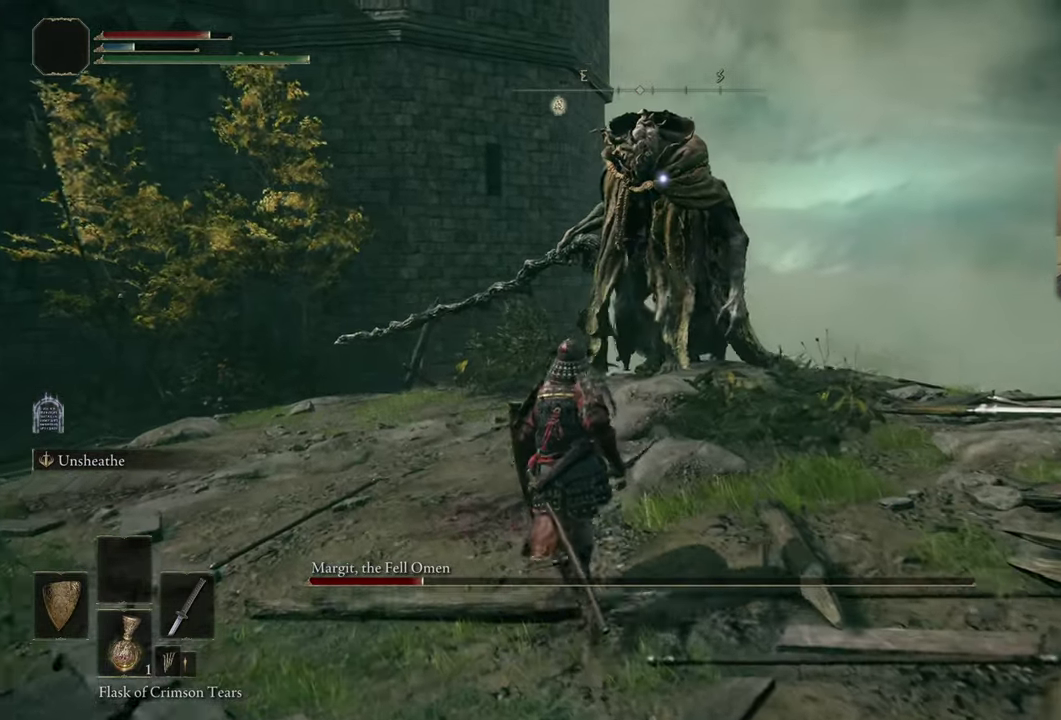
{"dt_ms": 500, "buttons": [], "left_stick": "up-left", "right_stick": "center", "events": []}
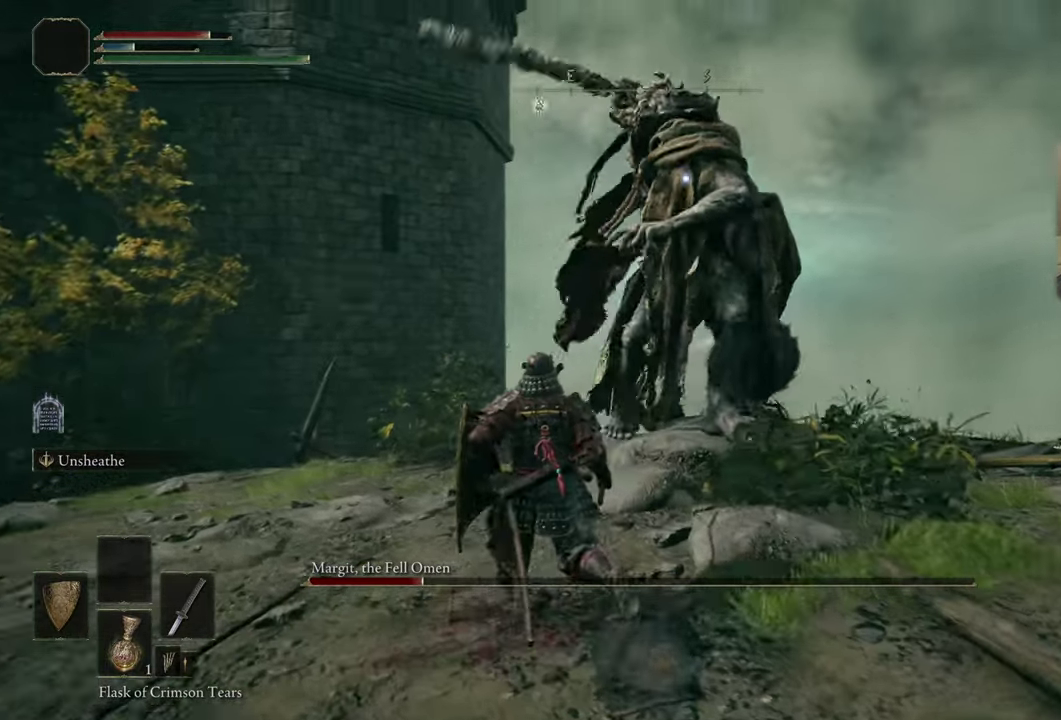
{"dt_ms": 600, "buttons": [], "left_stick": "center", "right_stick": "center", "events": [[17, "CIRCLE", "down"], [83, "CIRCLE", "up"], [183, "left_stick", "center"]]}
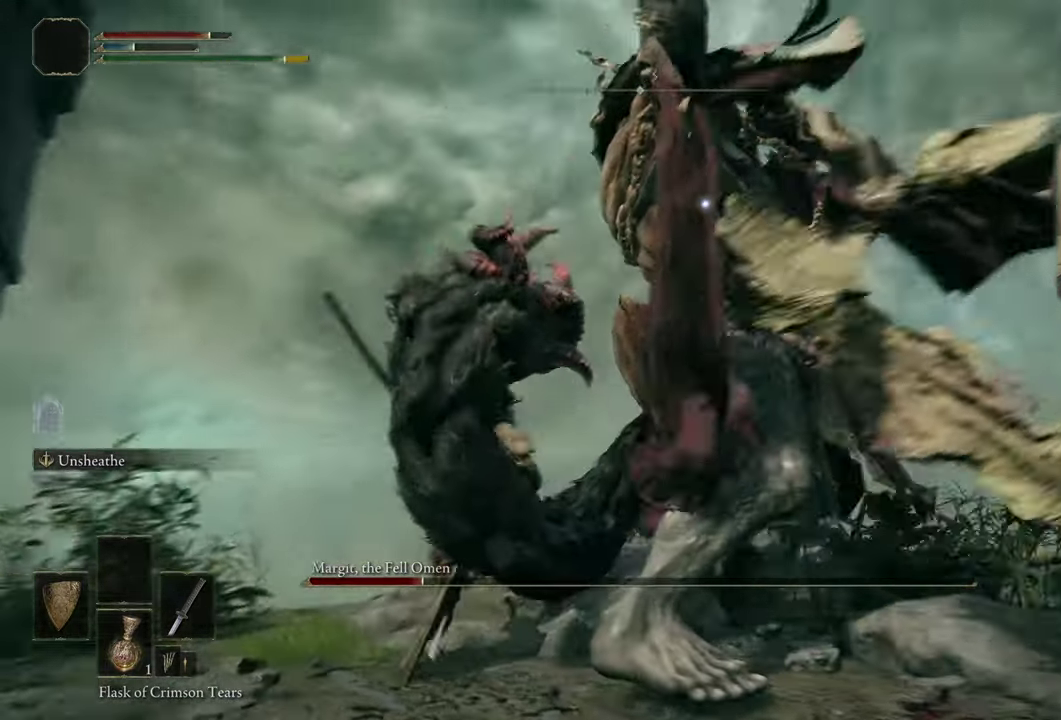
{"dt_ms": 500, "buttons": [], "left_stick": "center", "right_stick": "center", "events": []}
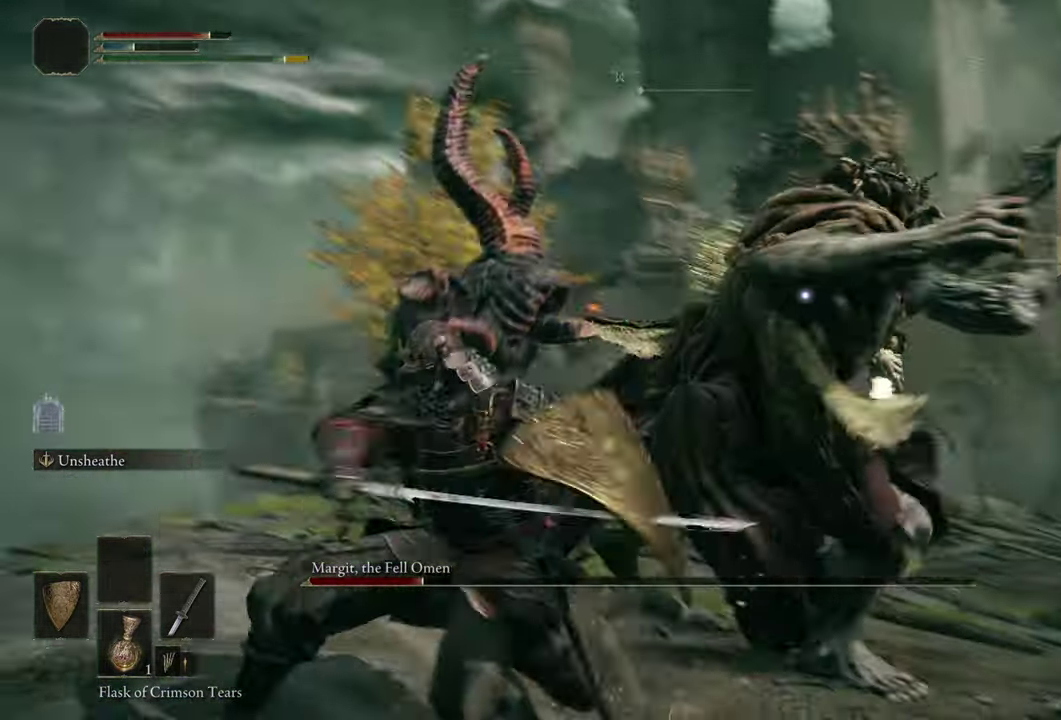
{"dt_ms": 400, "buttons": ["CIRCLE"], "left_stick": "right", "right_stick": "center"}
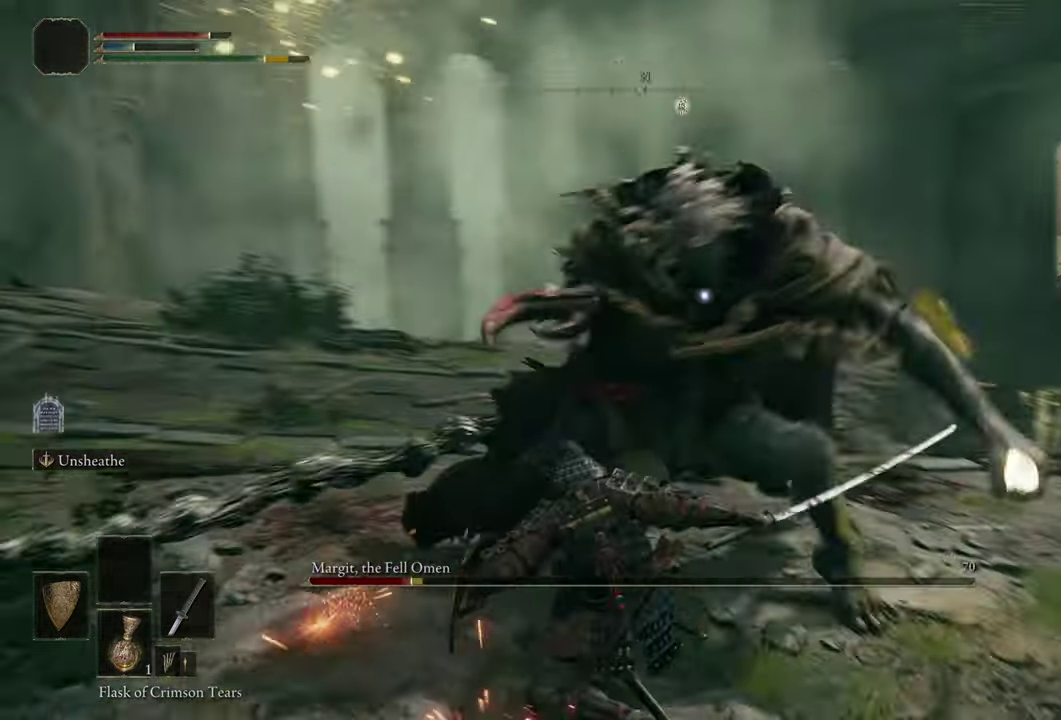
{"dt_ms": 300, "buttons": [], "left_stick": "up-right", "right_stick": "center", "events": [[17, "CIRCLE", "up"], [100, "CIRCLE", "down"], [167, "CIRCLE", "up"], [267, "left_stick", "up-right"]]}
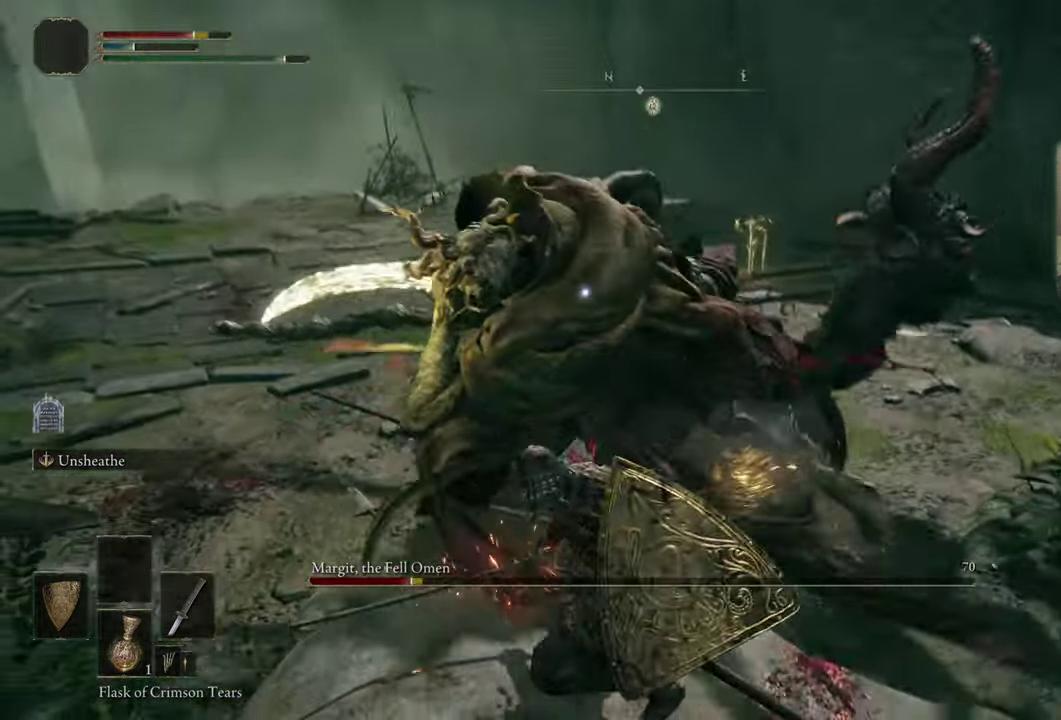
{"dt_ms": 400, "buttons": [], "left_stick": "up", "right_stick": "center", "events": [[83, "CIRCLE", "down"], [117, "left_stick", "up"], [133, "CIRCLE", "up"]]}
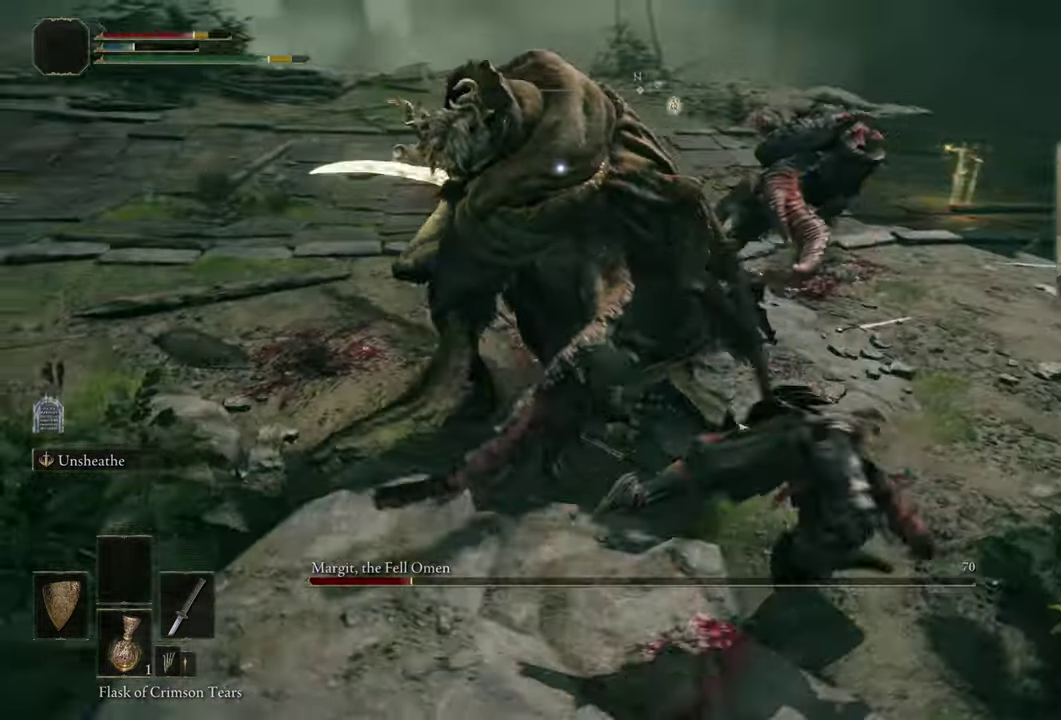
{"dt_ms": 500, "buttons": [], "left_stick": "up", "right_stick": "center", "events": []}
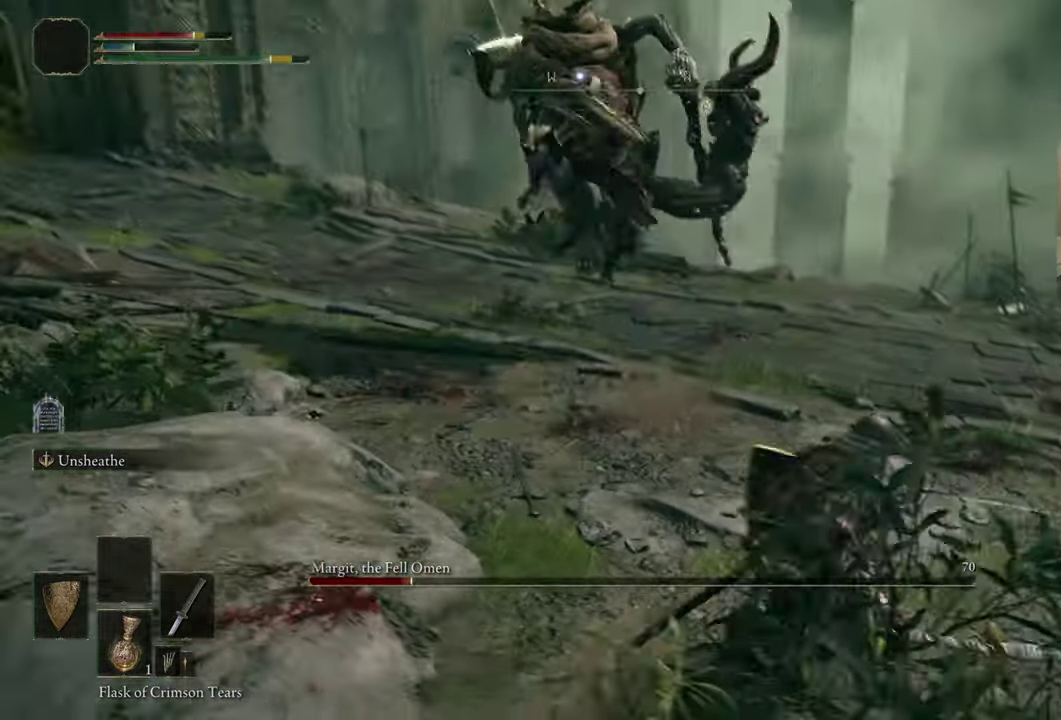
{"dt_ms": 500, "buttons": [], "left_stick": "up", "right_stick": "center", "events": [[33, "CIRCLE", "down"], [117, "CIRCLE", "up"]]}
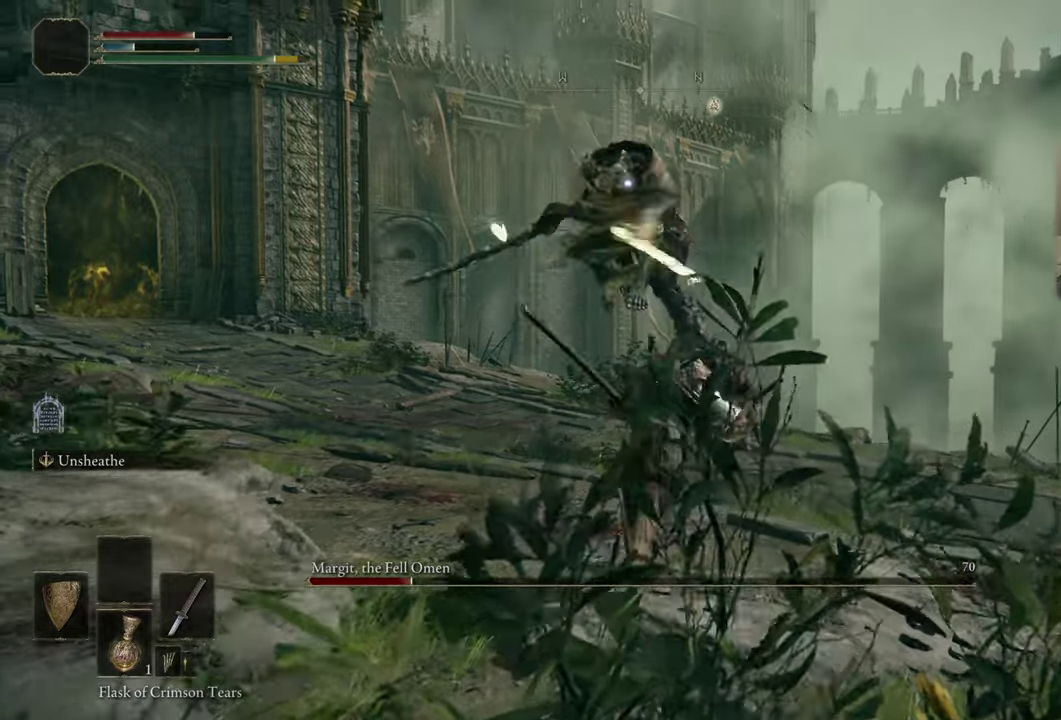
{"dt_ms": 400, "buttons": ["CIRCLE"], "left_stick": "up", "right_stick": "center", "events": [[100, "CIRCLE", "down"]]}
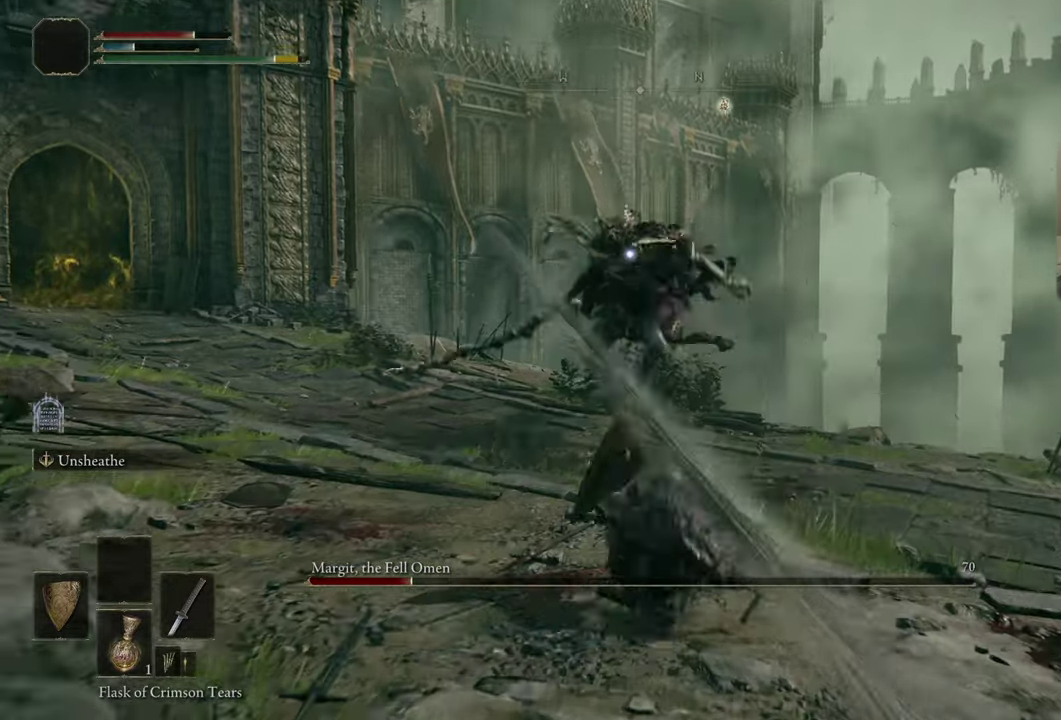
{"dt_ms": 500, "buttons": ["CIRCLE"], "left_stick": "up", "right_stick": "center", "events": []}
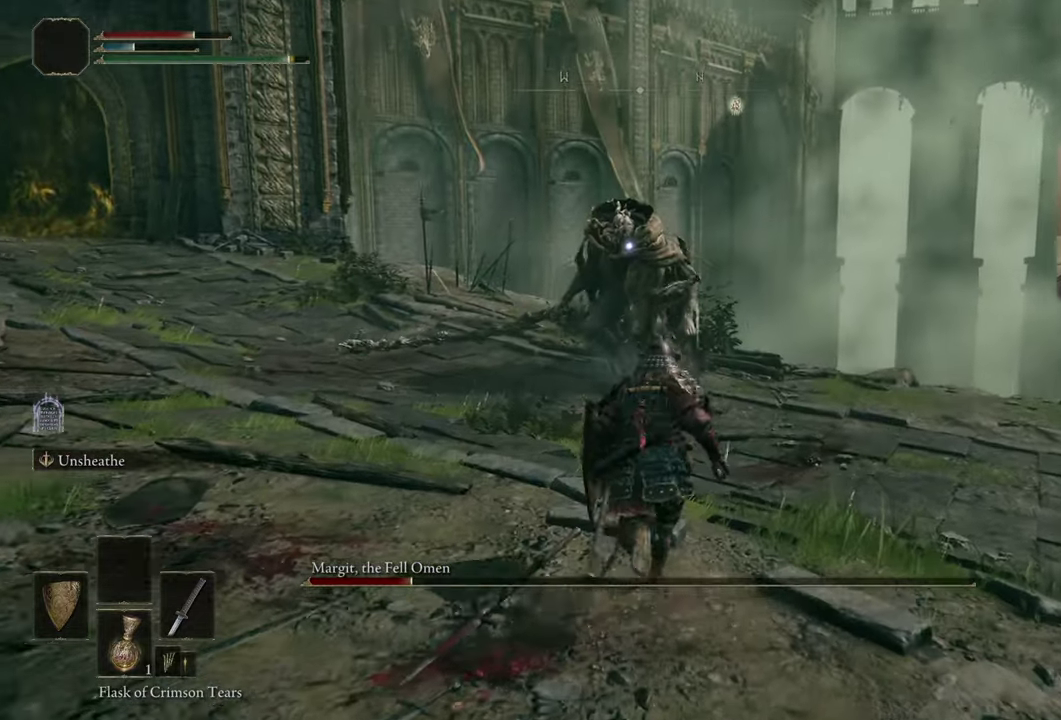
{"dt_ms": 400, "buttons": ["CIRCLE"], "left_stick": "up", "right_stick": "center", "events": []}
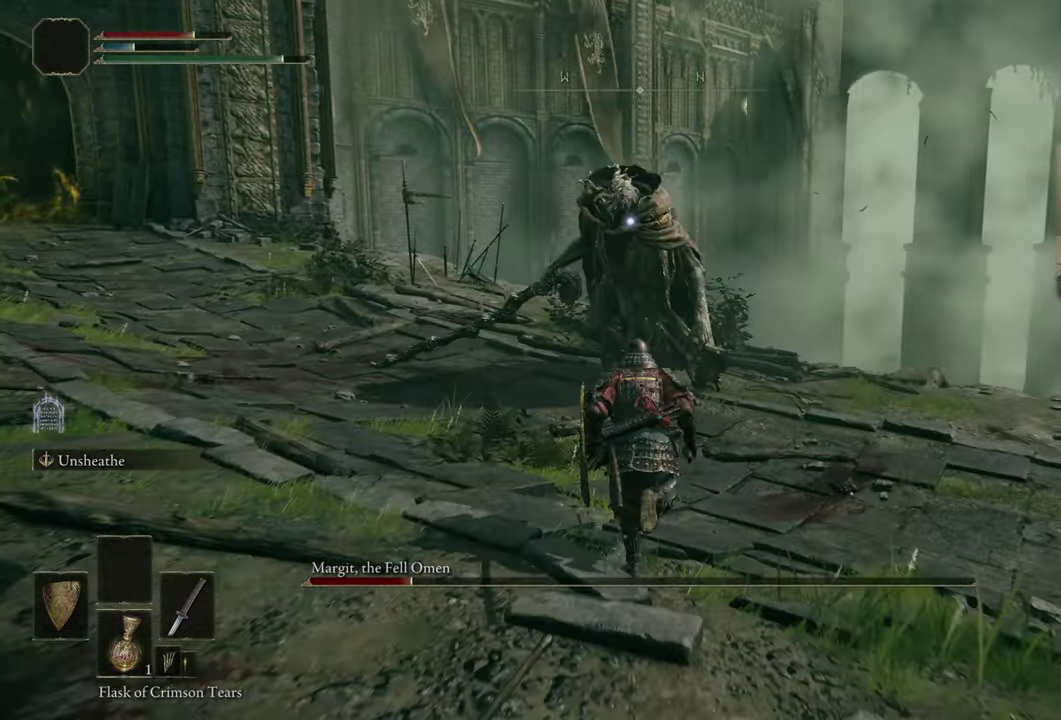
{"dt_ms": 600, "buttons": [], "left_stick": "center", "right_stick": "center", "events": [[550, "CIRCLE", "up"], [584, "left_stick", "center"]]}
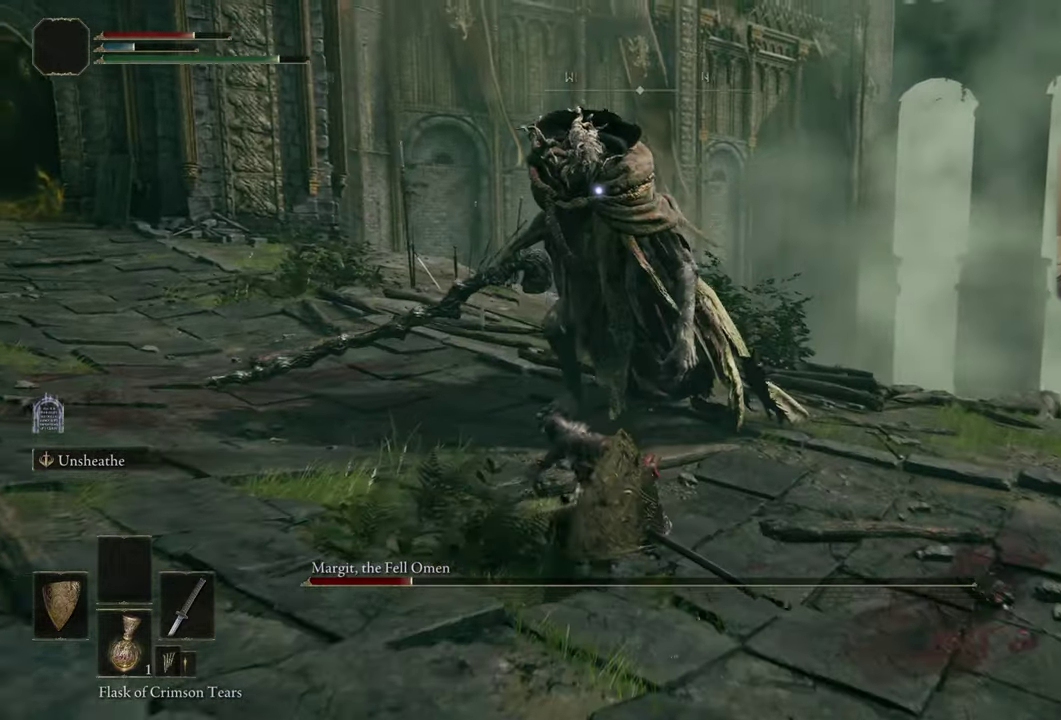
{"dt_ms": 400, "buttons": [], "left_stick": "center", "right_stick": "center", "events": []}
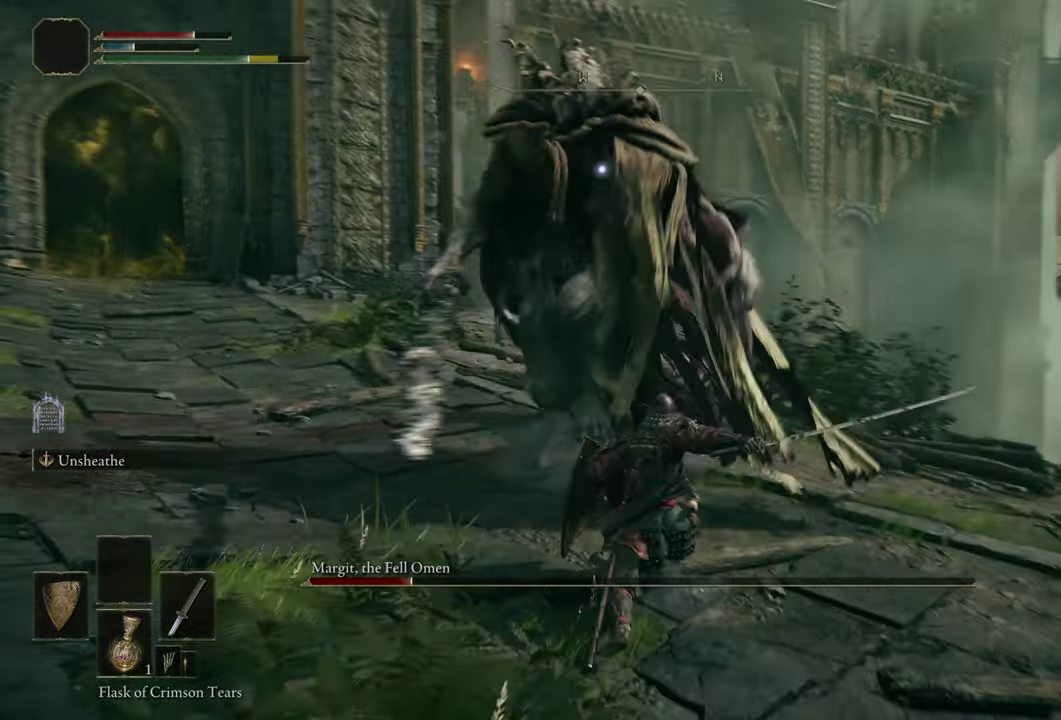
{"dt_ms": 500, "buttons": [], "left_stick": "up-right", "right_stick": "center", "events": [[134, "left_stick", "up"], [367, "left_stick", "up-right"]]}
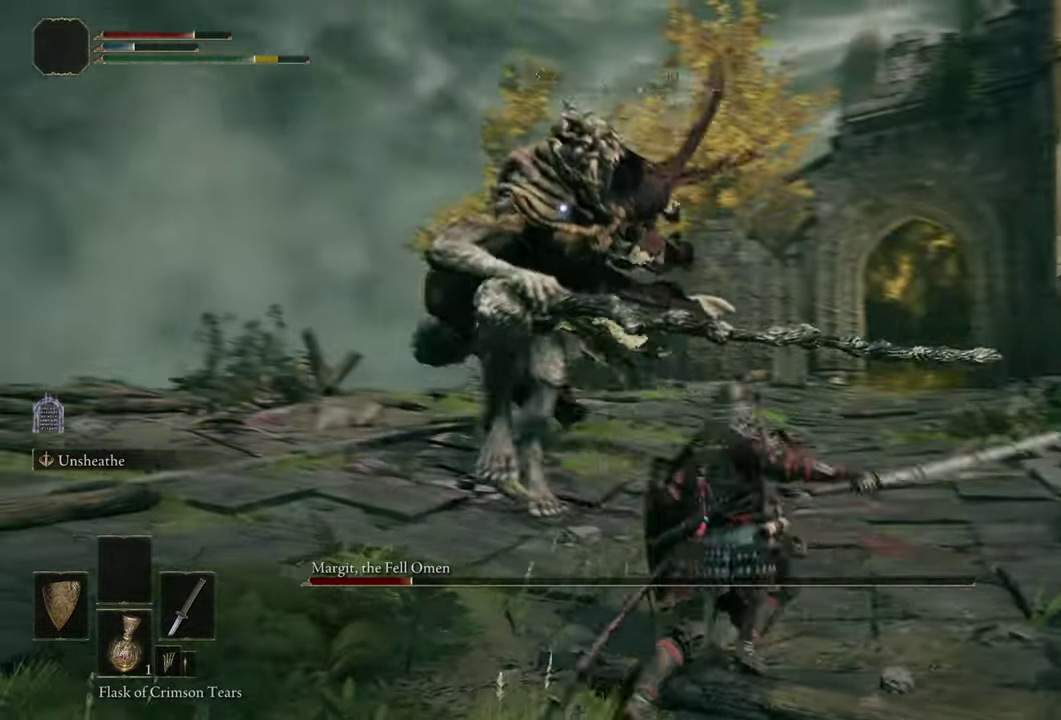
{"dt_ms": 500, "buttons": [], "left_stick": "right", "right_stick": "center", "events": [[417, "left_stick", "right"]]}
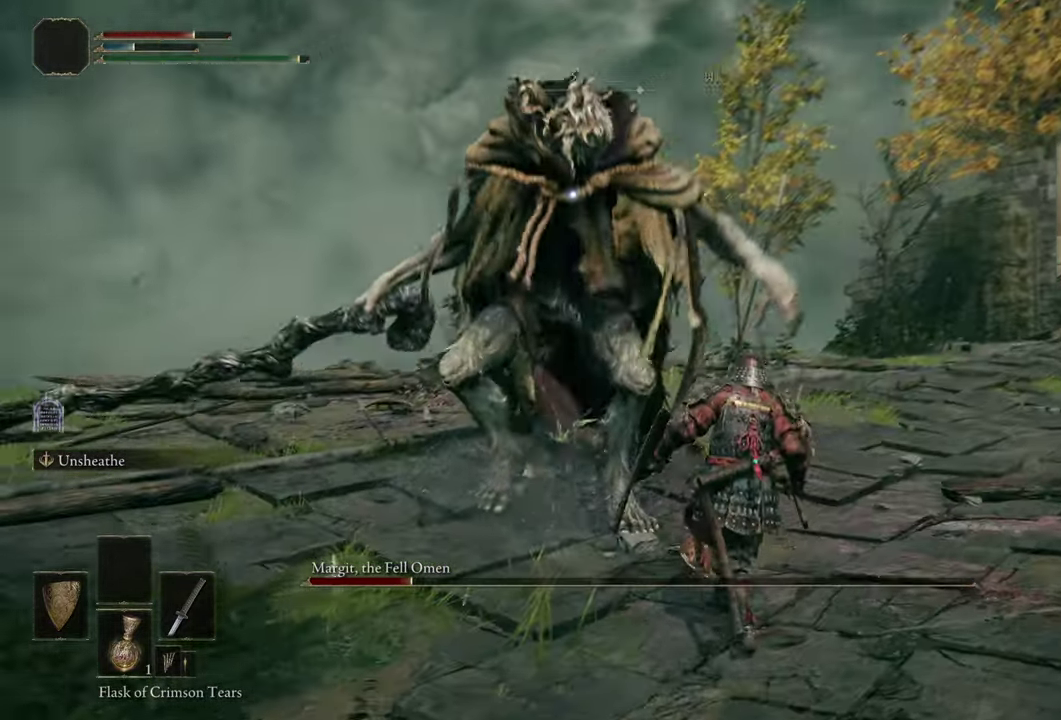
{"dt_ms": 400, "buttons": [], "left_stick": "up", "right_stick": "center", "events": [[134, "left_stick", "up-right"], [284, "CIRCLE", "down"], [334, "left_stick", "up"], [350, "CIRCLE", "up"]]}
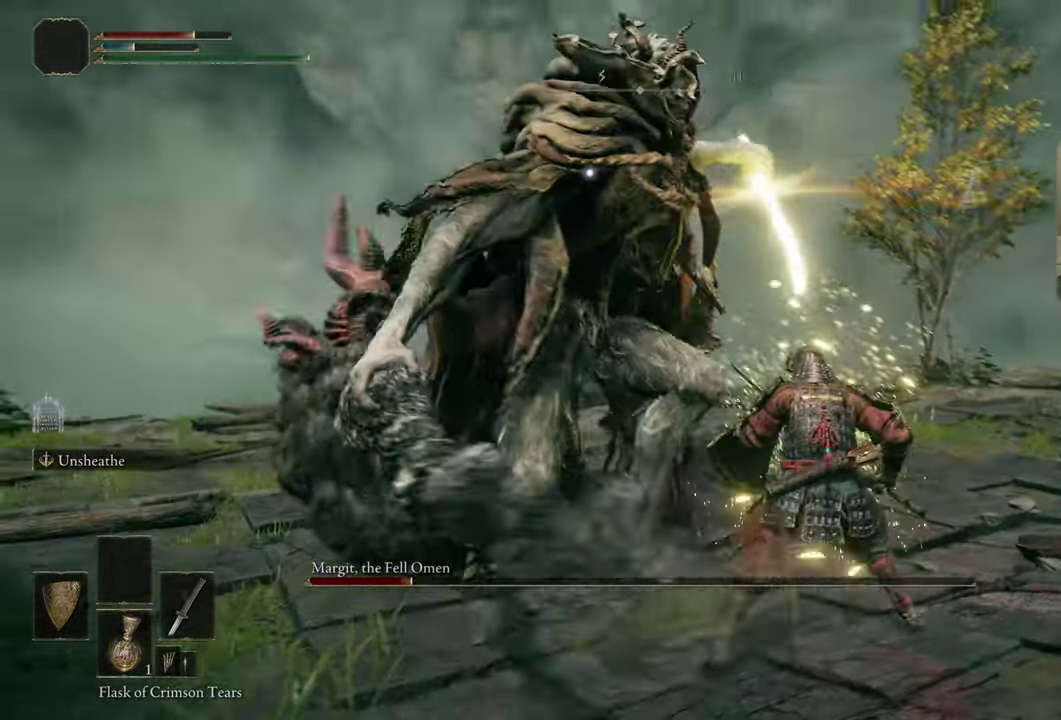
{"dt_ms": 700, "buttons": [], "left_stick": "center", "right_stick": "center", "events": [[67, "left_stick", "center"]]}
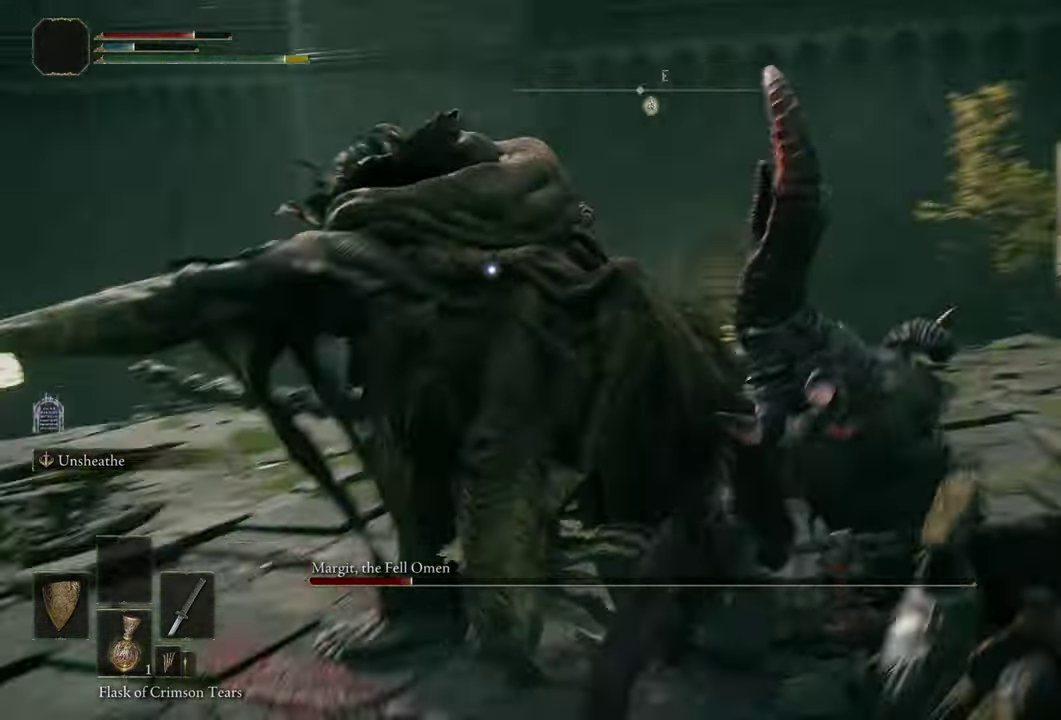
{"dt_ms": 500, "buttons": [], "left_stick": "center", "right_stick": "center", "events": []}